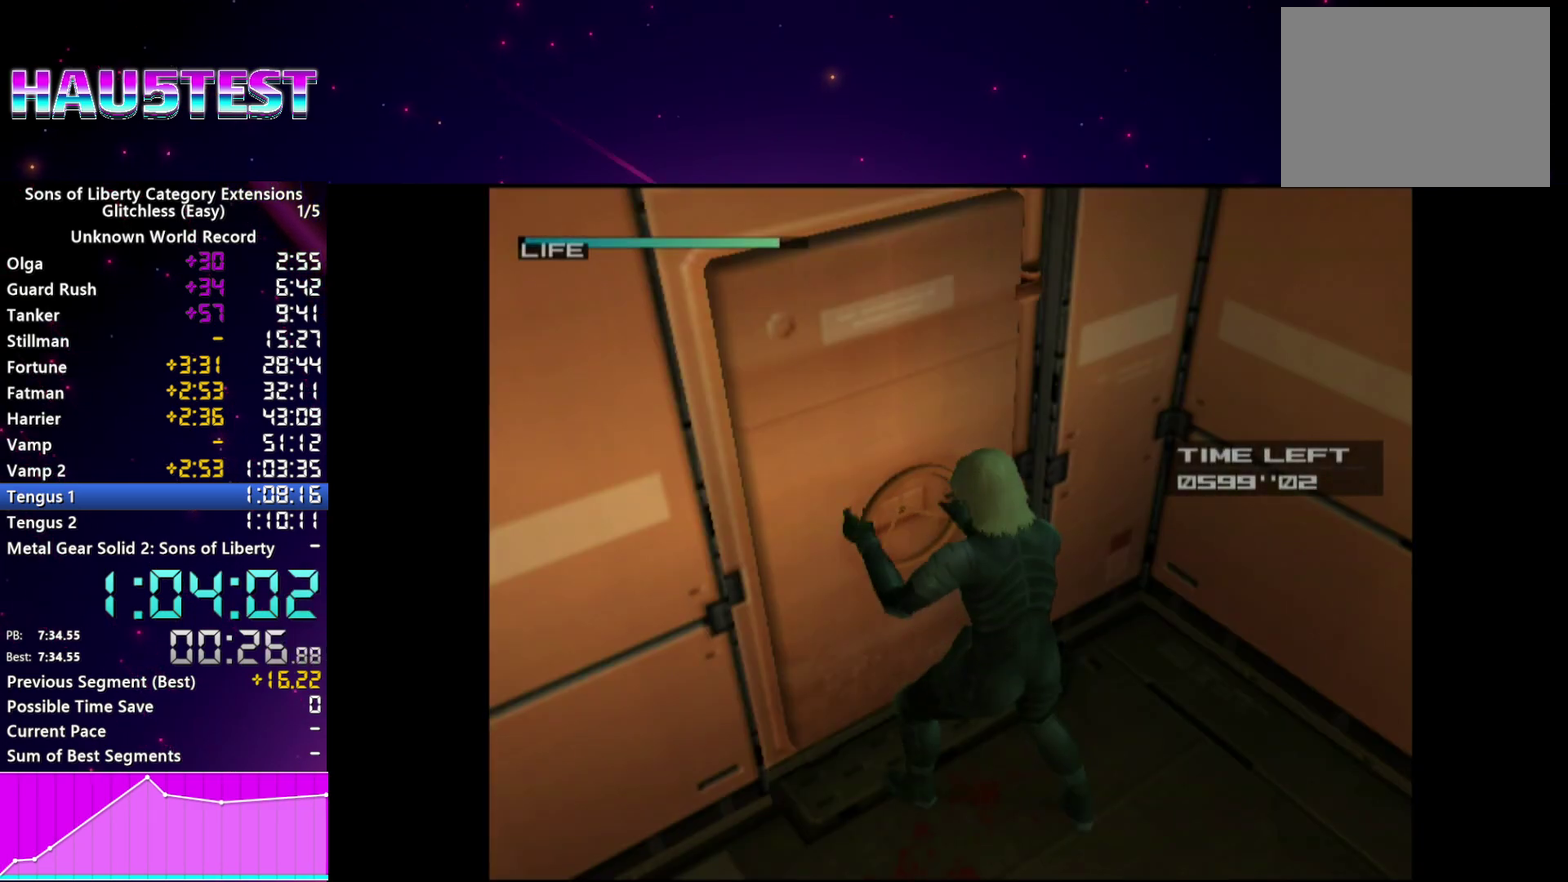
Gameplay with a controller (PlayStation layout); each line is a JSON object with the inputs held at the frame after it. "events" lists button and stick changes between this image and that frame as [ms after this image, input, new state], when the widget could be followed in between. This overlay highlights the sticks when they move; stick clicks (L3 R3) are not distinguishable. Not read: L3 R3 START.
{"buttons": [], "left_stick": "center", "right_stick": "center", "events": [[80, "TRIANGLE", "down"], [140, "TRIANGLE", "up"], [220, "TRIANGLE", "down"], [320, "TRIANGLE", "up"], [400, "TRIANGLE", "down"], [460, "TRIANGLE", "up"]]}
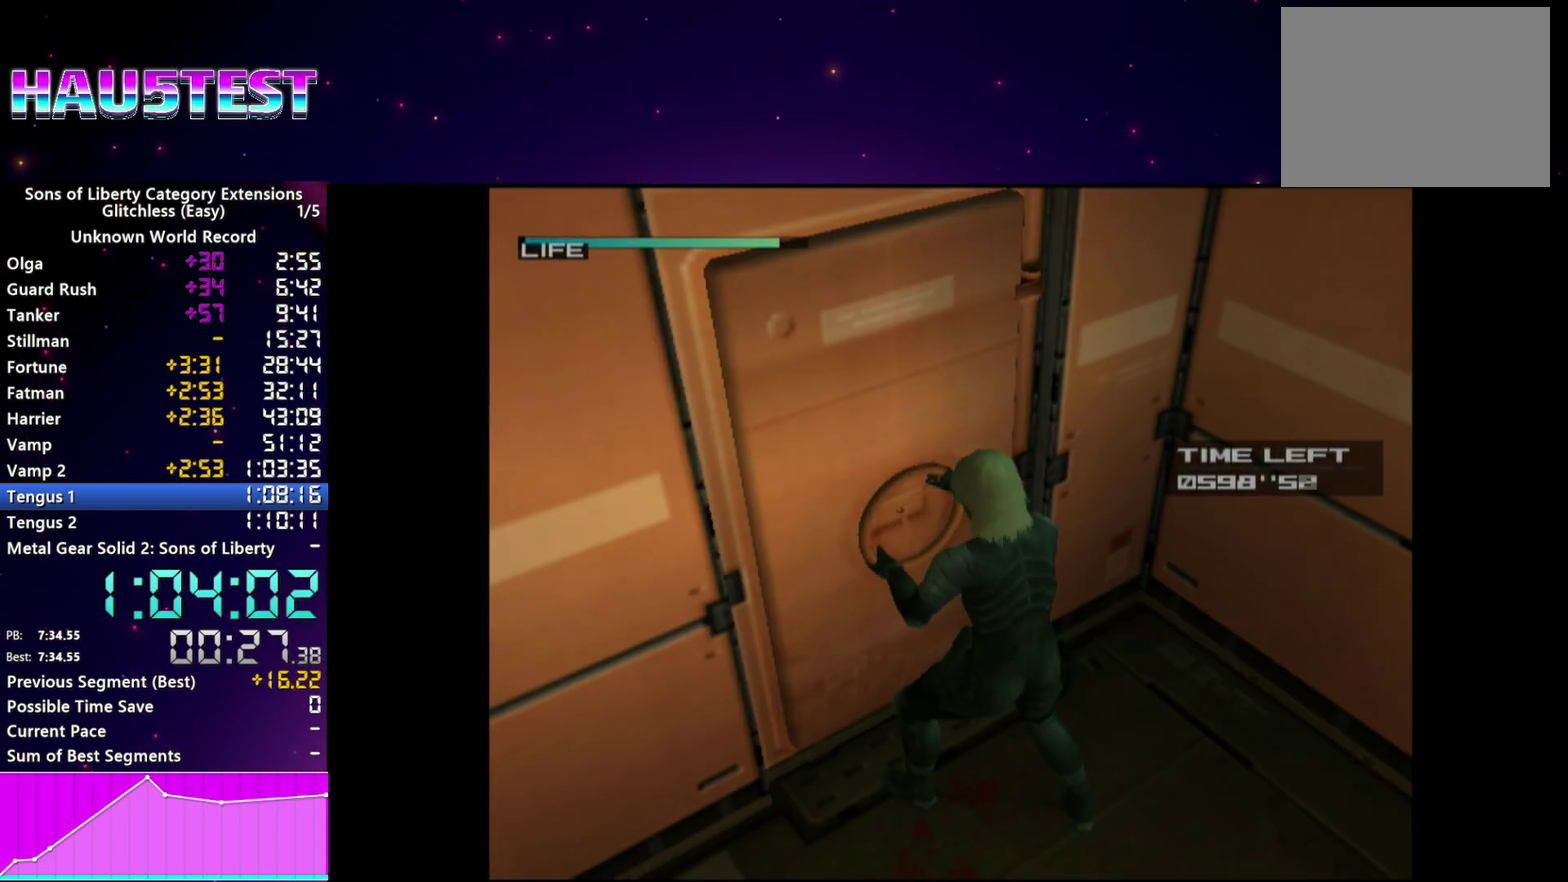
{"buttons": [], "left_stick": "center", "right_stick": "center", "events": [[40, "TRIANGLE", "down"], [140, "TRIANGLE", "up"], [220, "TRIANGLE", "down"], [300, "TRIANGLE", "up"], [380, "TRIANGLE", "down"], [460, "TRIANGLE", "up"]]}
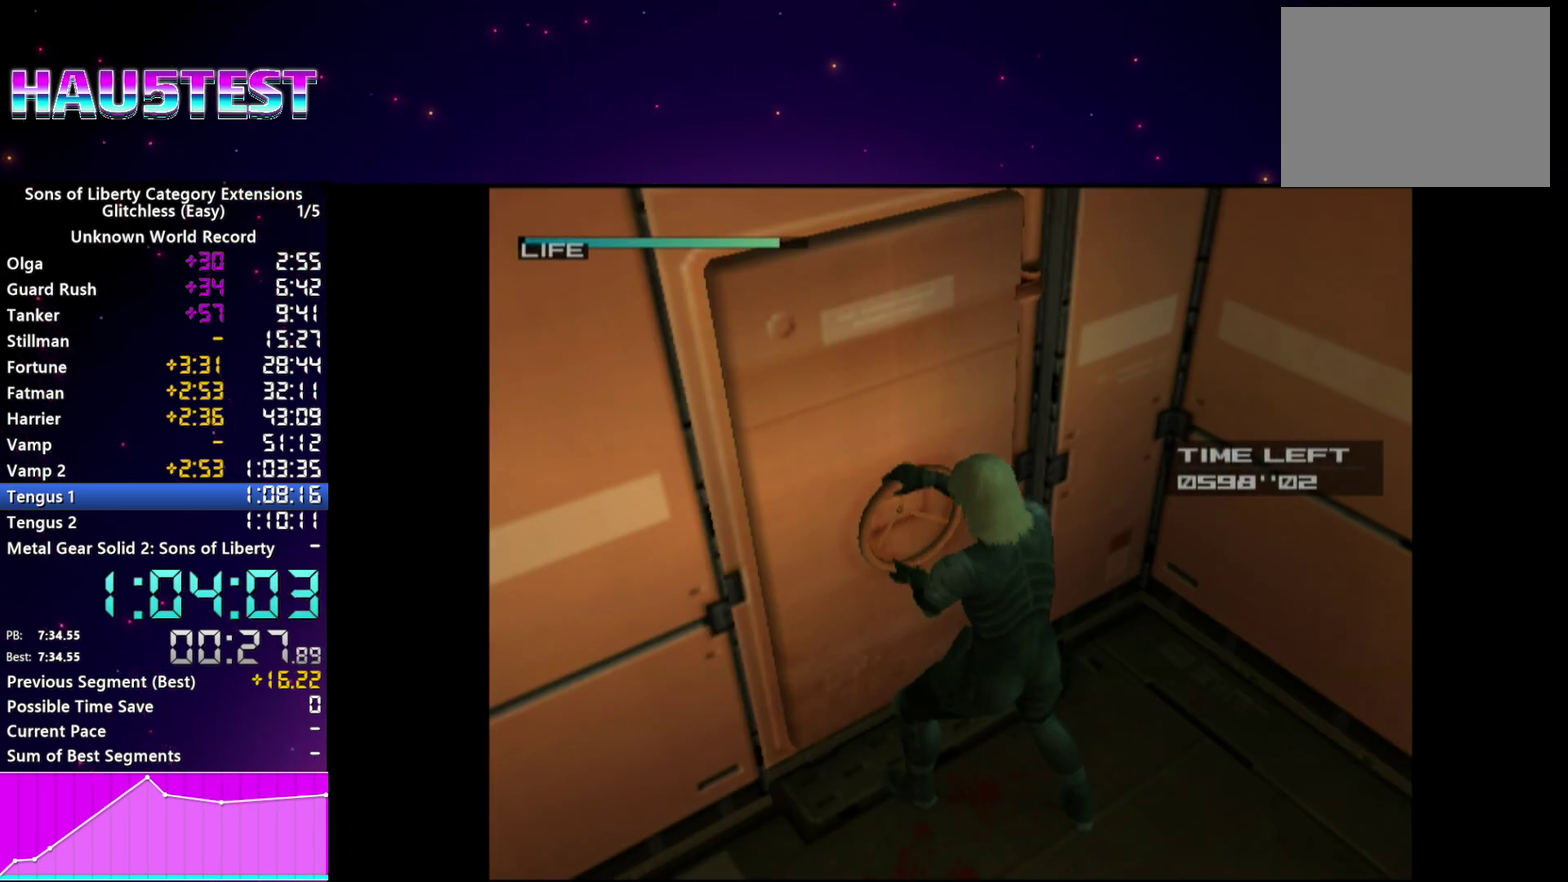
{"buttons": [], "left_stick": "center", "right_stick": "center", "events": [[60, "TRIANGLE", "down"], [140, "TRIANGLE", "up"], [220, "TRIANGLE", "down"], [320, "TRIANGLE", "up"], [400, "TRIANGLE", "down"], [480, "TRIANGLE", "up"]]}
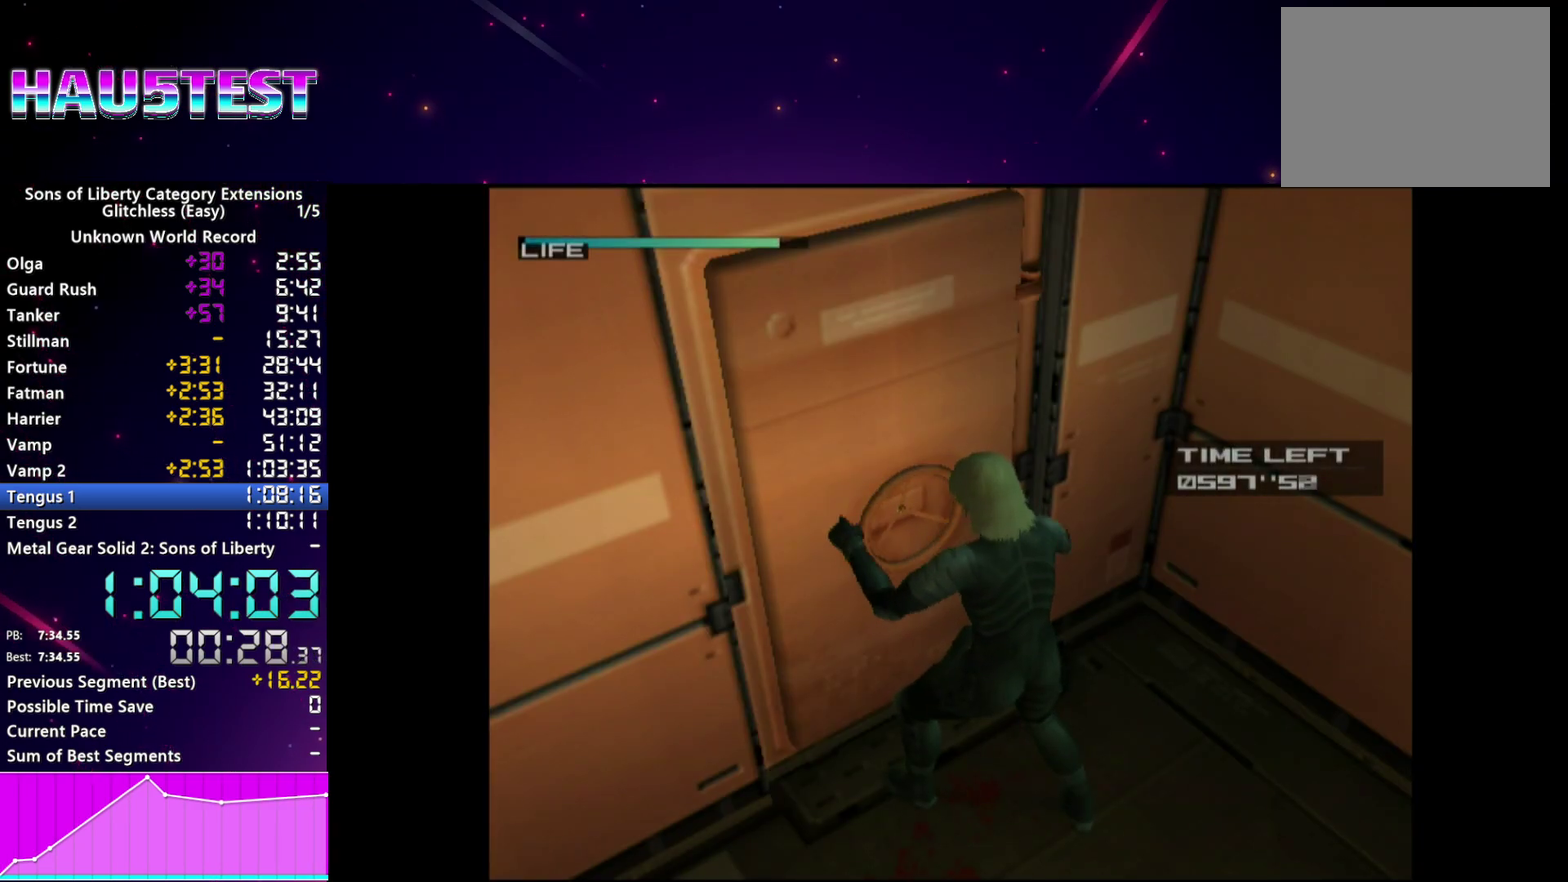
{"buttons": [], "left_stick": "center", "right_stick": "center", "events": [[60, "TRIANGLE", "down"], [140, "TRIANGLE", "up"], [220, "TRIANGLE", "down"], [300, "TRIANGLE", "up"], [380, "TRIANGLE", "down"], [460, "TRIANGLE", "up"]]}
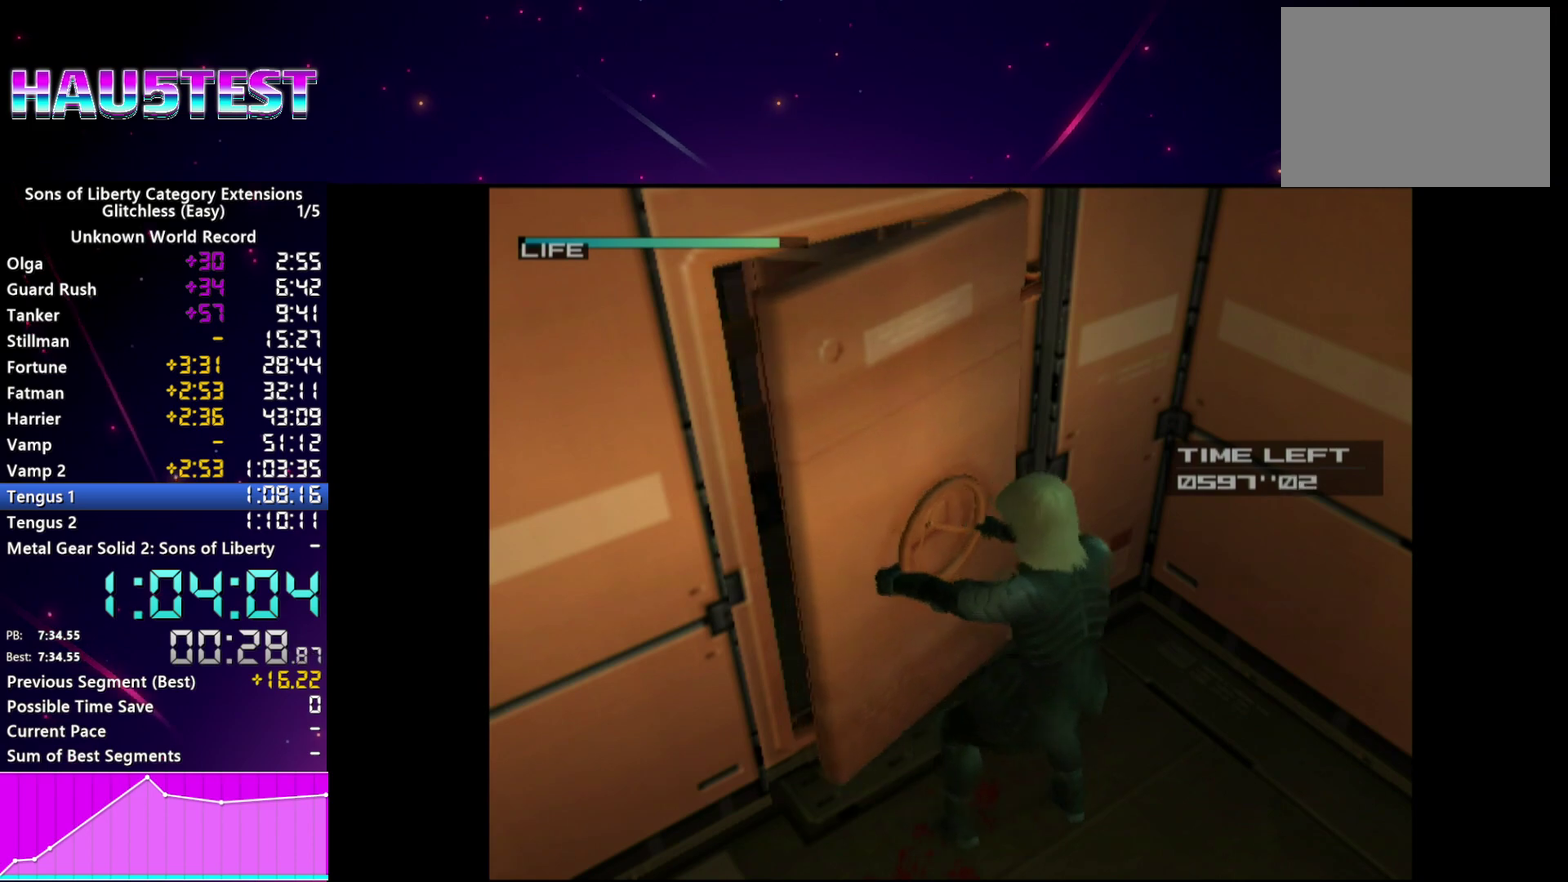
{"buttons": [], "left_stick": "center", "right_stick": "center", "events": [[40, "TRIANGLE", "down"], [140, "TRIANGLE", "up"], [200, "TRIANGLE", "down"], [280, "TRIANGLE", "up"], [360, "TRIANGLE", "down"], [480, "TRIANGLE", "up"]]}